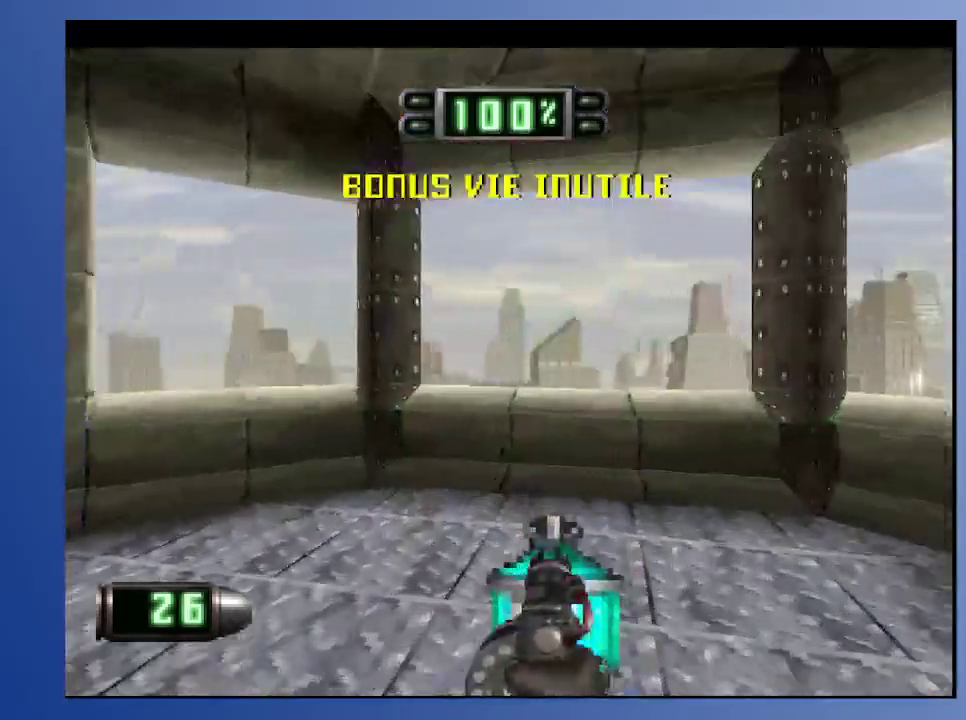
Gameplay with a controller (Xbox layout); each line is a JSON object with the inputs held at the frame after it. "events" lists button and stick changes between this image and that frame as [ms after this image, input, new state], when the widget could be followed in between. Not read: L3 R3.
{"buttons": [], "left_stick": "down", "right_stick": "center", "events": []}
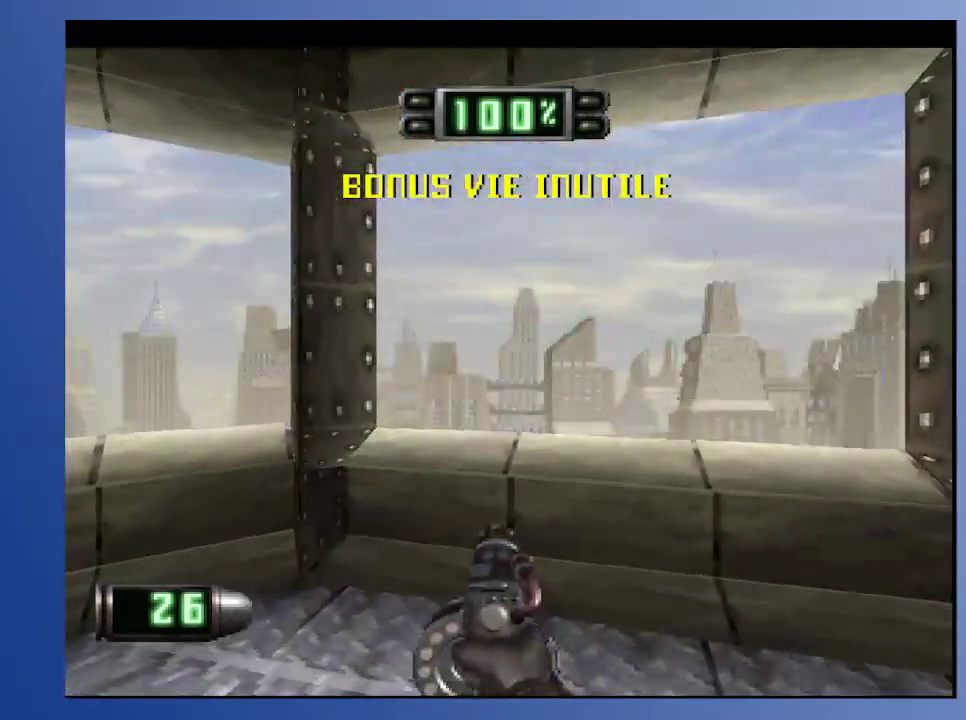
{"buttons": [], "left_stick": "down", "right_stick": "center", "events": []}
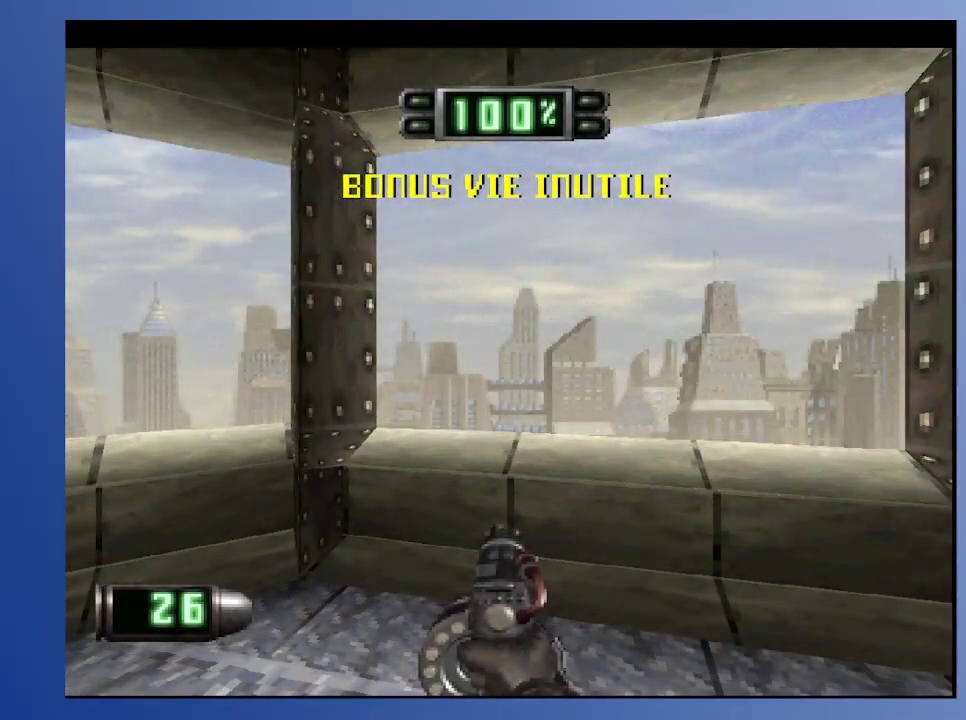
{"buttons": [], "left_stick": "down", "right_stick": "center", "events": []}
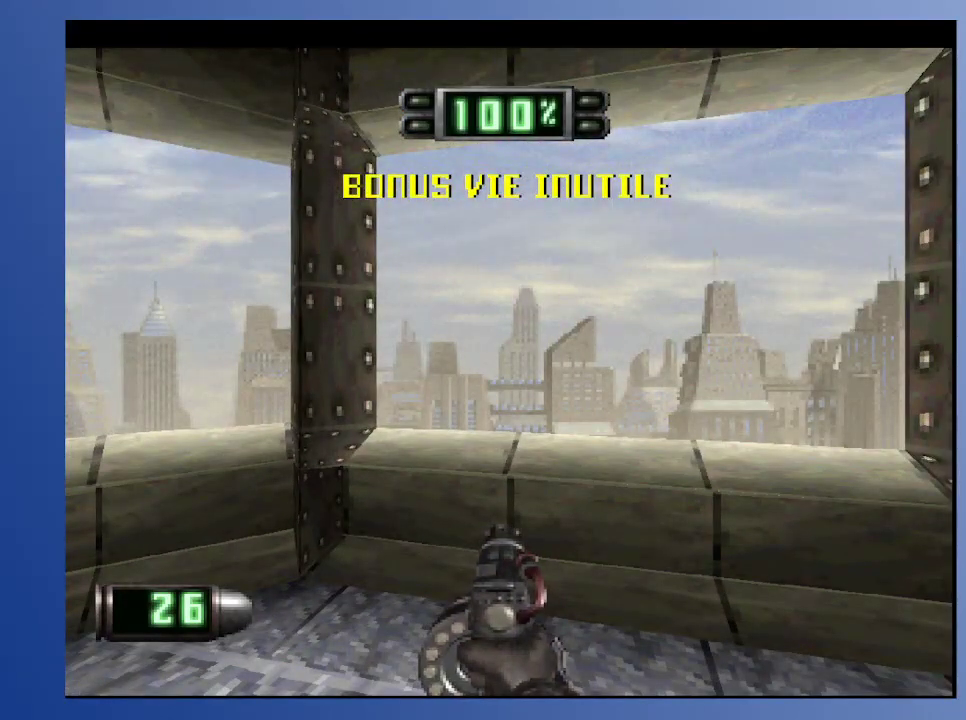
{"buttons": [], "left_stick": "down", "right_stick": "center", "events": [[50, "DPAD_UP", "down"], [267, "DPAD_UP", "up"]]}
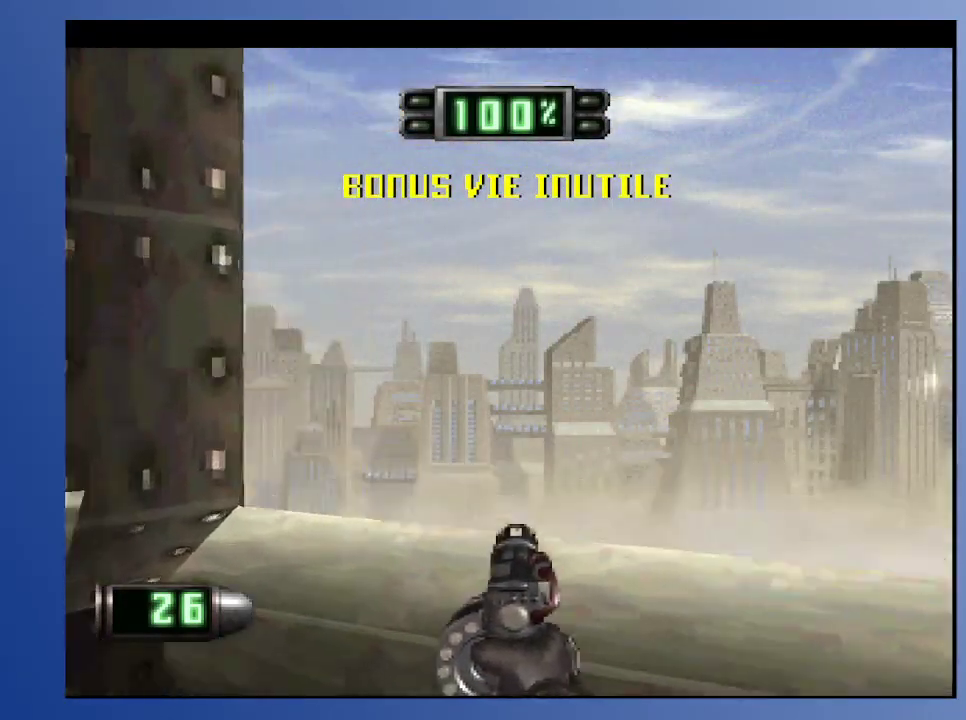
{"buttons": ["DPAD_DOWN", "DPAD_LEFT"], "left_stick": "down", "right_stick": "center", "events": [[200, "DPAD_LEFT", "down"], [267, "R2", "down"], [283, "DPAD_DOWN", "down"], [450, "R2", "up"]]}
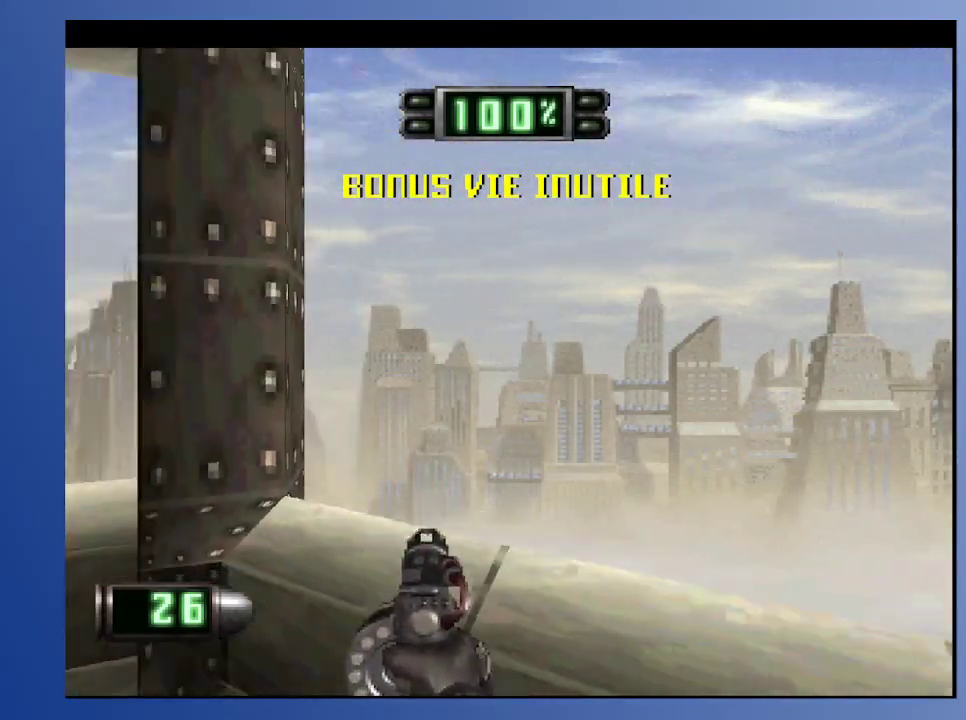
{"buttons": ["R2"], "left_stick": "down", "right_stick": "center", "events": [[333, "R2", "down"], [400, "DPAD_DOWN", "up"], [417, "DPAD_LEFT", "up"]]}
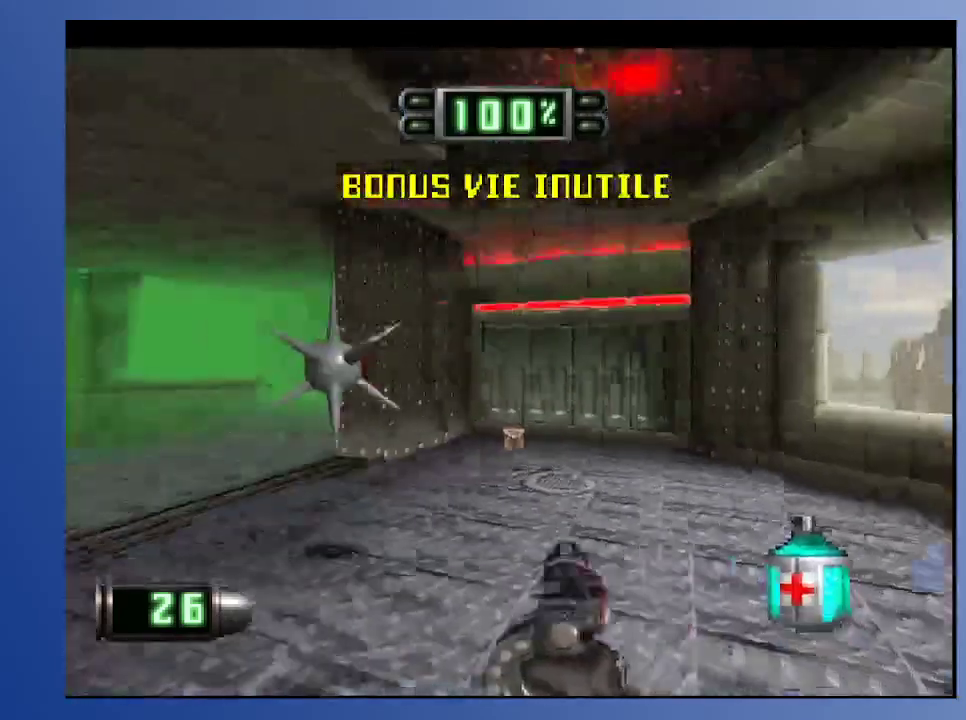
{"buttons": ["R2", "DPAD_LEFT"], "left_stick": "down", "right_stick": "center", "events": [[67, "R2", "up"], [333, "DPAD_LEFT", "down"], [333, "R2", "down"], [350, "DPAD_UP", "down"], [467, "DPAD_UP", "up"]]}
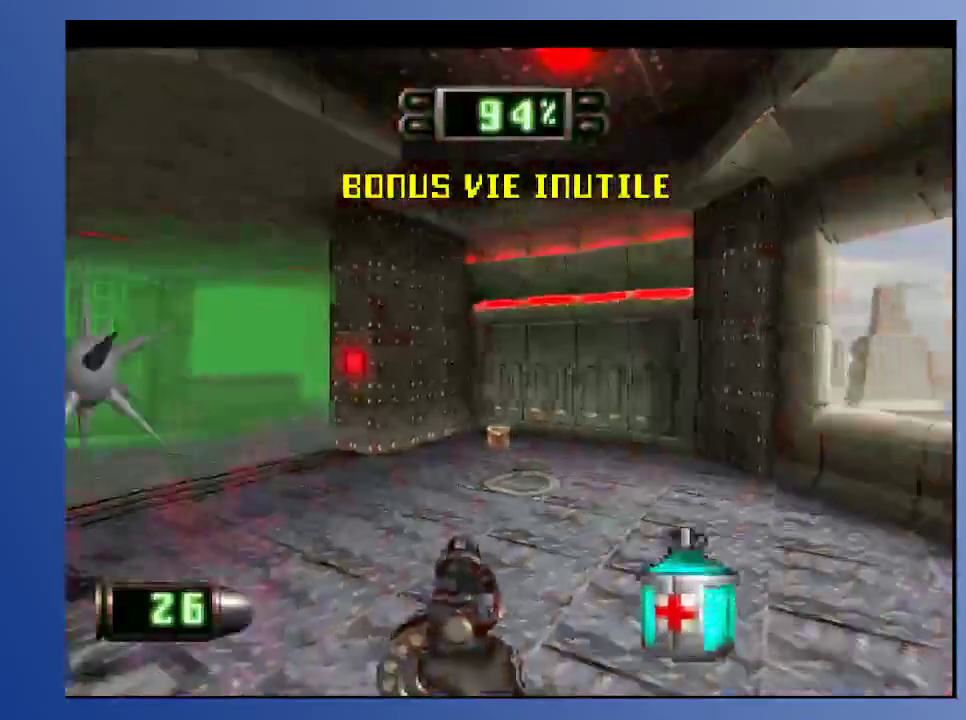
{"buttons": [], "left_stick": "down", "right_stick": "center", "events": [[217, "R2", "up"], [300, "DPAD_DOWN", "down"], [383, "DPAD_DOWN", "up"], [467, "DPAD_LEFT", "up"]]}
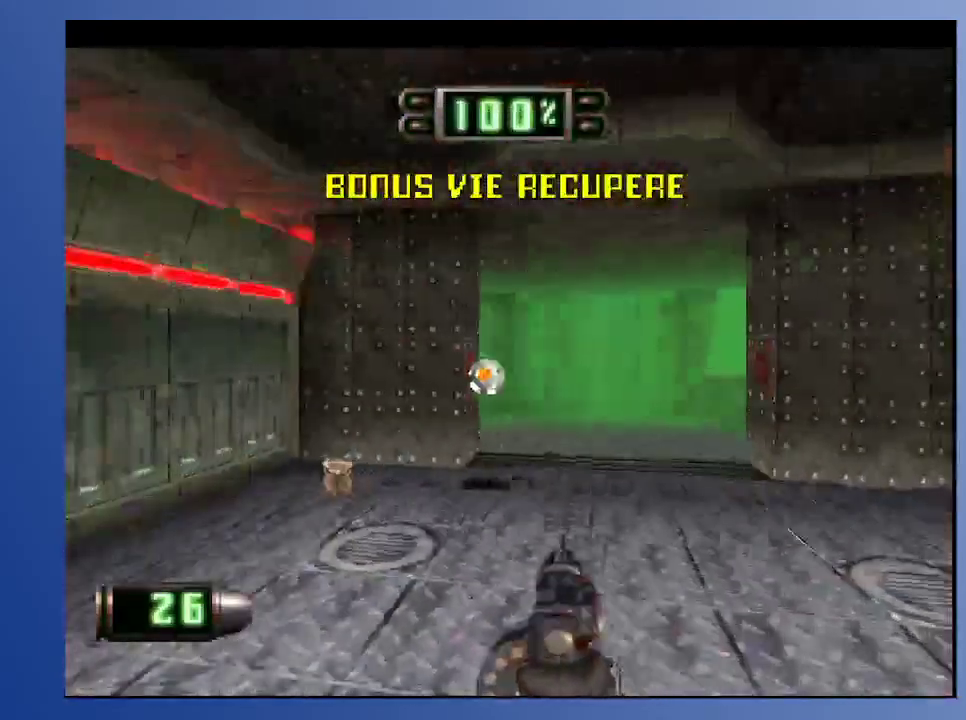
{"buttons": ["A"], "left_stick": "down", "right_stick": "center", "events": [[17, "A", "down"], [200, "A", "up"], [233, "DPAD_RIGHT", "down"], [383, "DPAD_RIGHT", "up"], [433, "A", "down"]]}
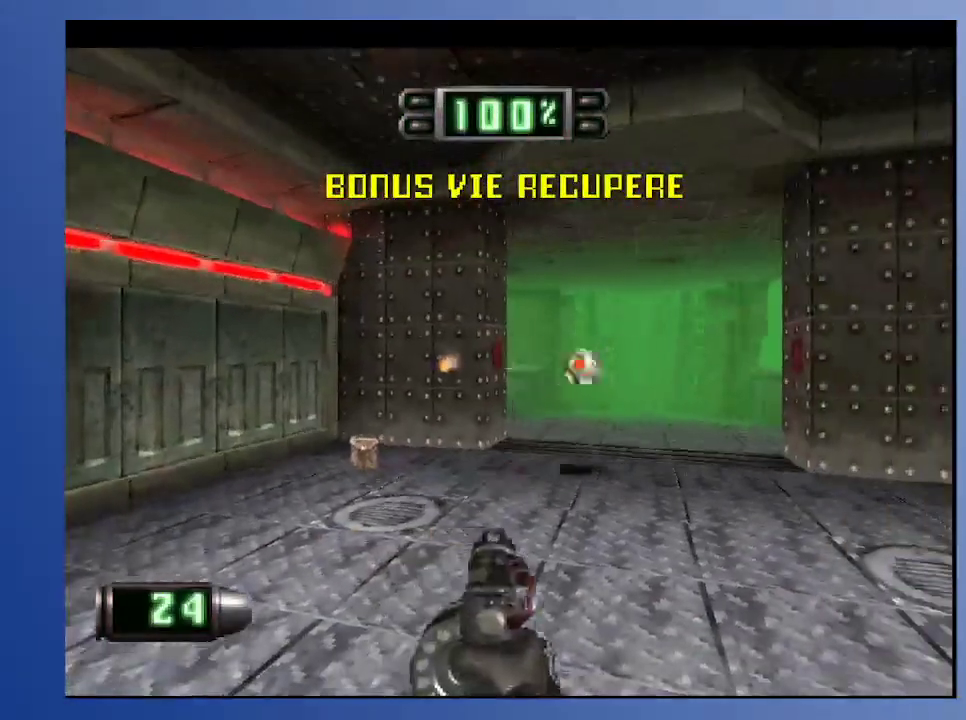
{"buttons": [], "left_stick": "down", "right_stick": "center", "events": [[150, "A", "up"], [250, "DPAD_RIGHT", "down"], [500, "DPAD_RIGHT", "up"]]}
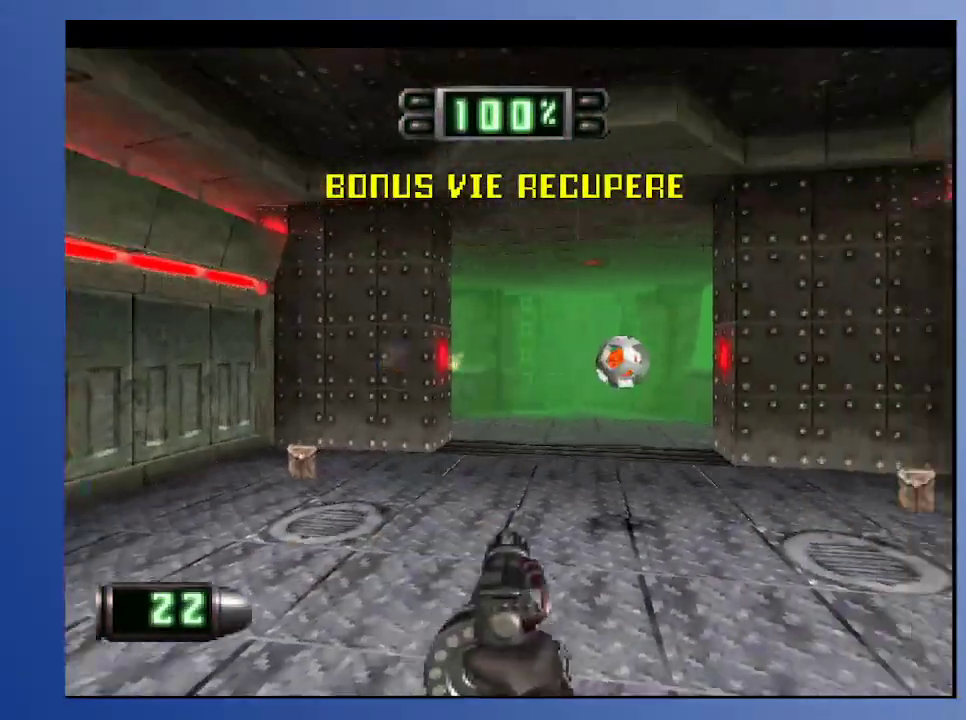
{"buttons": [], "left_stick": "down", "right_stick": "center", "events": [[17, "A", "down"], [233, "DPAD_RIGHT", "down"], [333, "DPAD_RIGHT", "up"], [350, "A", "up"]]}
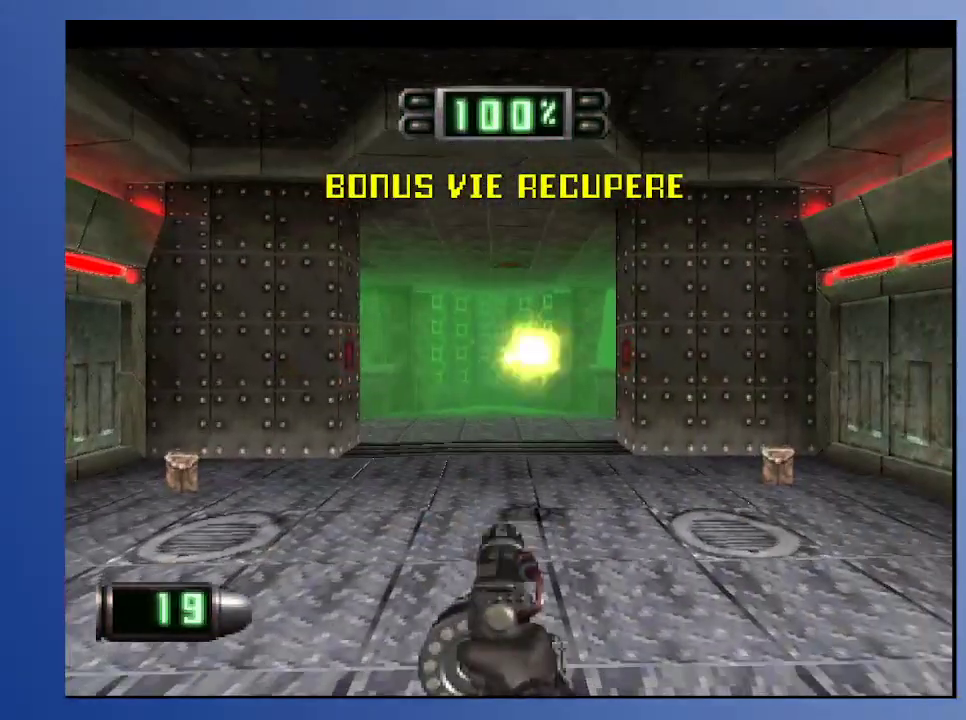
{"buttons": ["L2", "DPAD_UP"], "left_stick": "down", "right_stick": "center", "events": [[250, "DPAD_UP", "down"], [317, "L2", "down"]]}
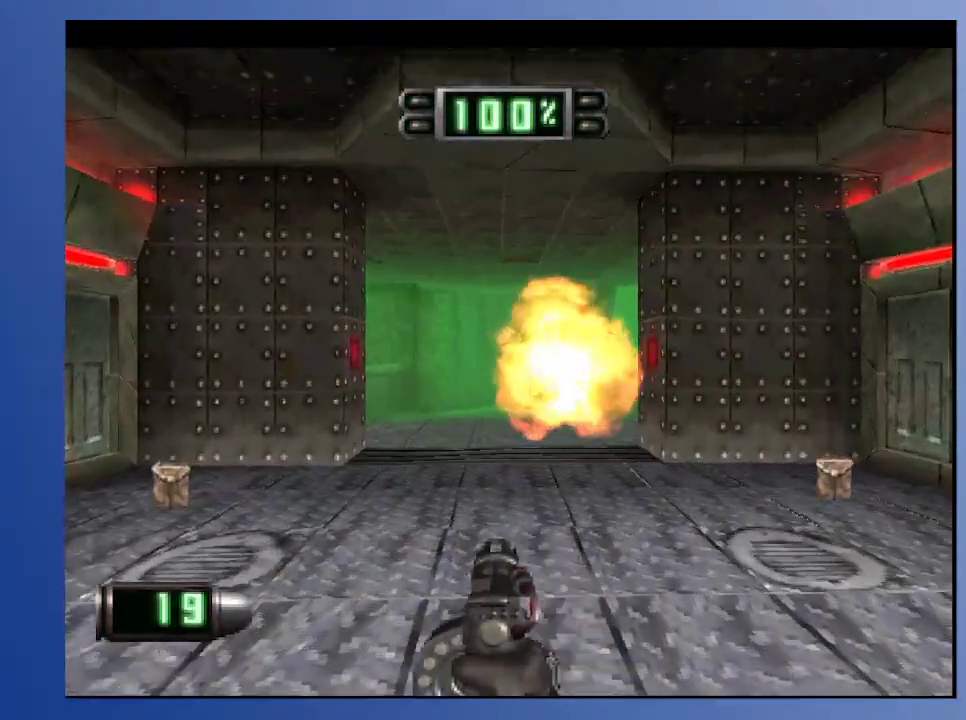
{"buttons": [], "left_stick": "down", "right_stick": "center", "events": [[133, "DPAD_RIGHT", "down"], [250, "DPAD_UP", "up"], [367, "DPAD_RIGHT", "up"], [367, "L2", "up"]]}
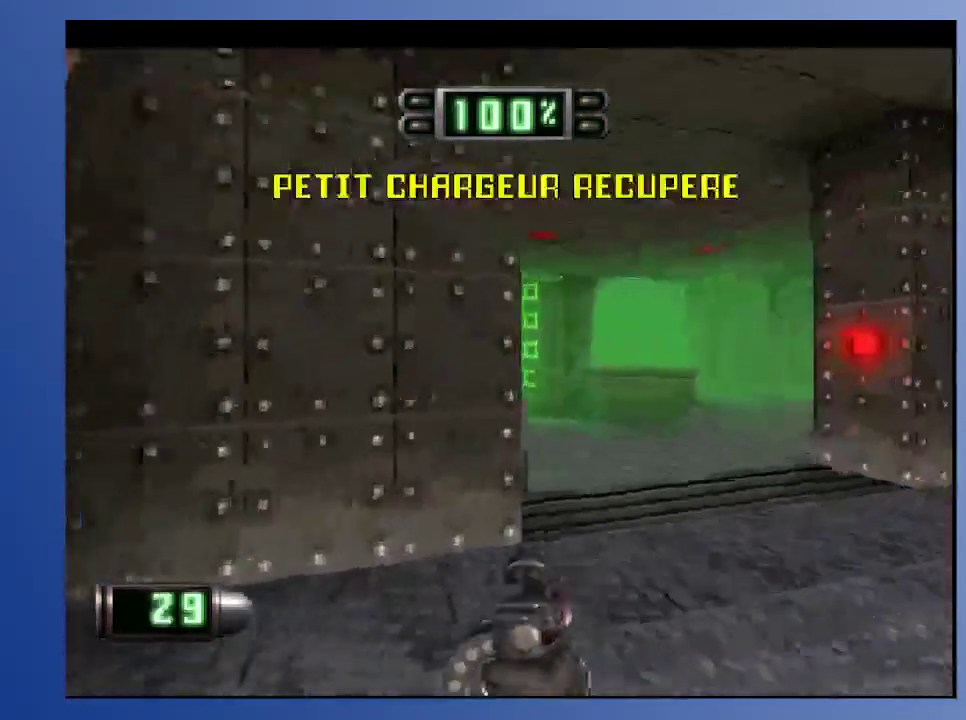
{"buttons": ["R2", "DPAD_RIGHT"], "left_stick": "down", "right_stick": "center", "events": [[100, "DPAD_RIGHT", "down"], [100, "DPAD_UP", "down"], [117, "R2", "down"], [500, "DPAD_UP", "up"]]}
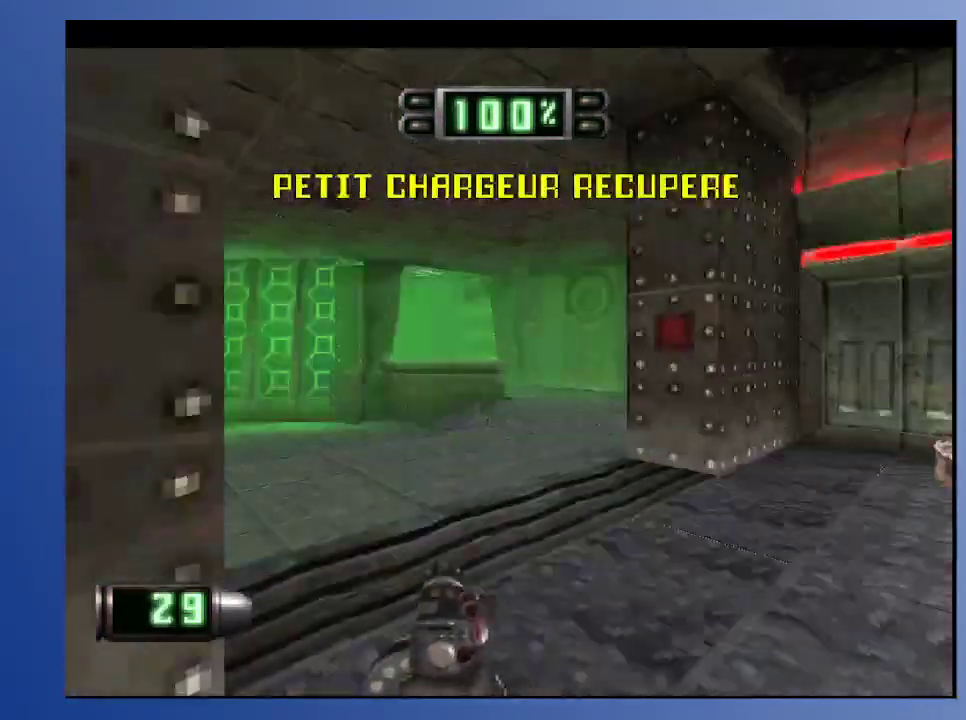
{"buttons": ["DPAD_UP"], "left_stick": "down", "right_stick": "center", "events": [[67, "R2", "up"], [100, "DPAD_RIGHT", "up"], [233, "DPAD_UP", "down"]]}
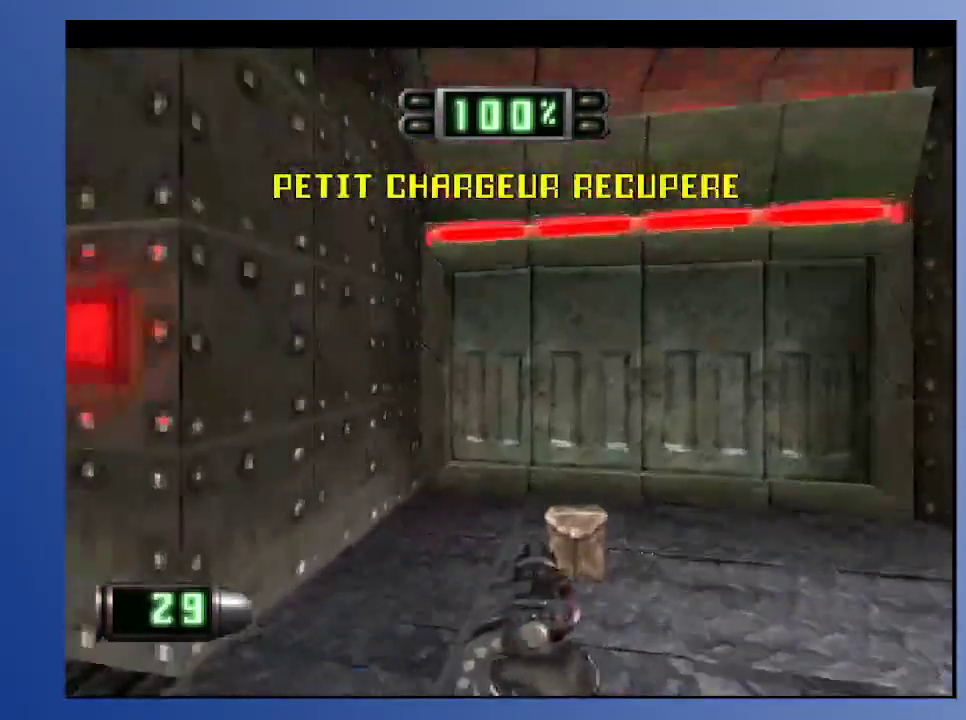
{"buttons": ["R2", "DPAD_RIGHT"], "left_stick": "down", "right_stick": "center", "events": [[67, "DPAD_RIGHT", "down"], [133, "DPAD_UP", "up"], [250, "DPAD_DOWN", "down"], [333, "DPAD_RIGHT", "up"], [383, "DPAD_RIGHT", "down"], [400, "R2", "down"], [500, "DPAD_DOWN", "up"]]}
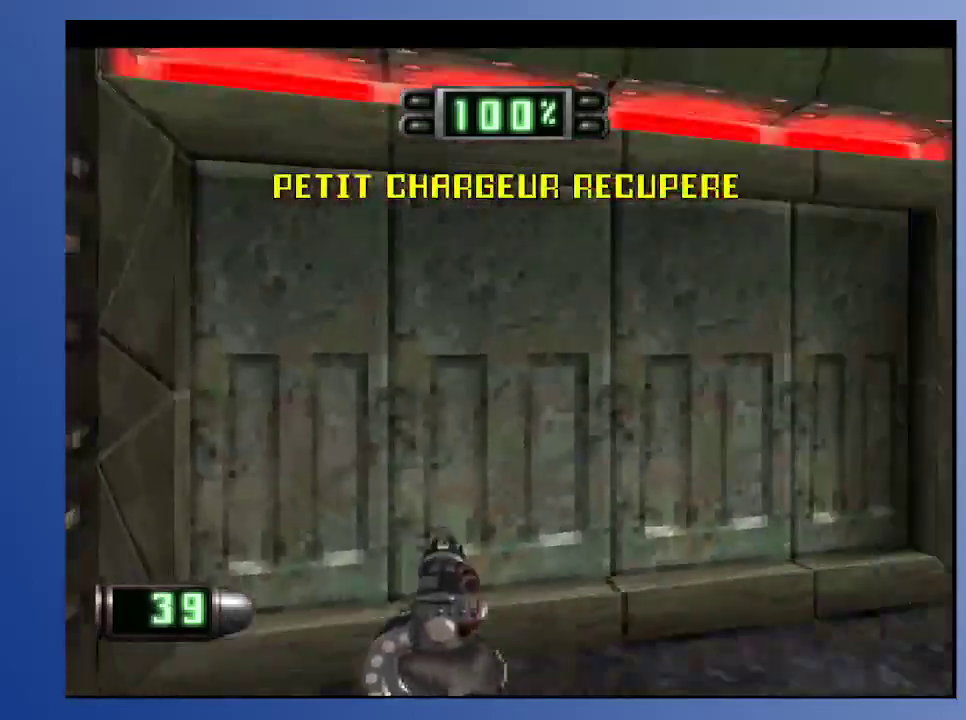
{"buttons": [], "left_stick": "down", "right_stick": "center", "events": [[283, "DPAD_RIGHT", "up"], [317, "R2", "up"]]}
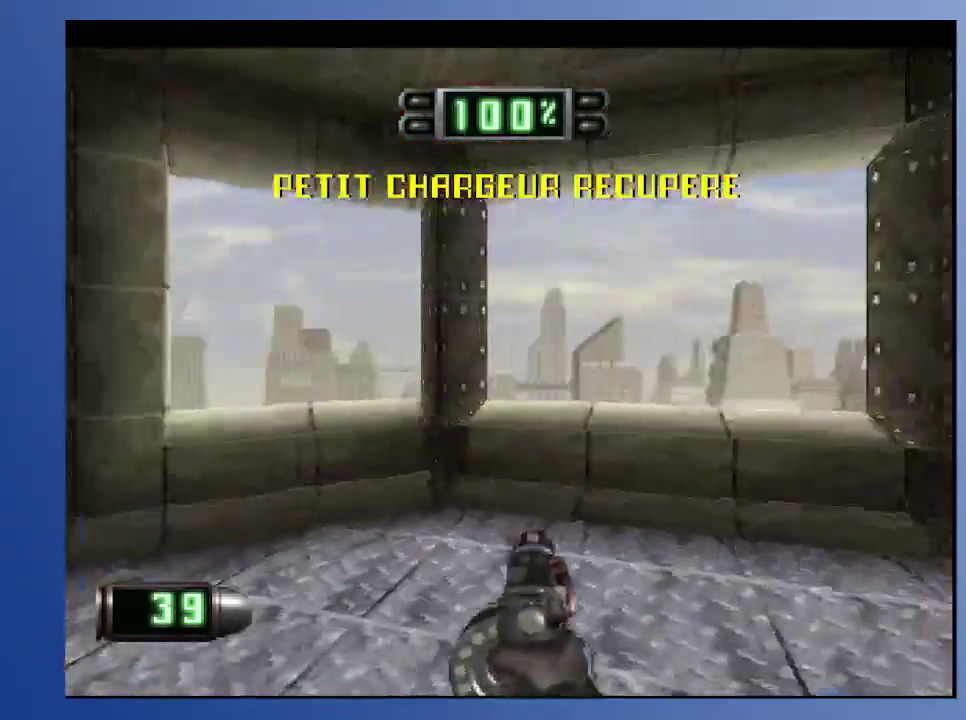
{"buttons": ["DPAD_UP", "DPAD_RIGHT"], "left_stick": "down", "right_stick": "center", "events": [[167, "DPAD_UP", "down"], [450, "DPAD_RIGHT", "down"]]}
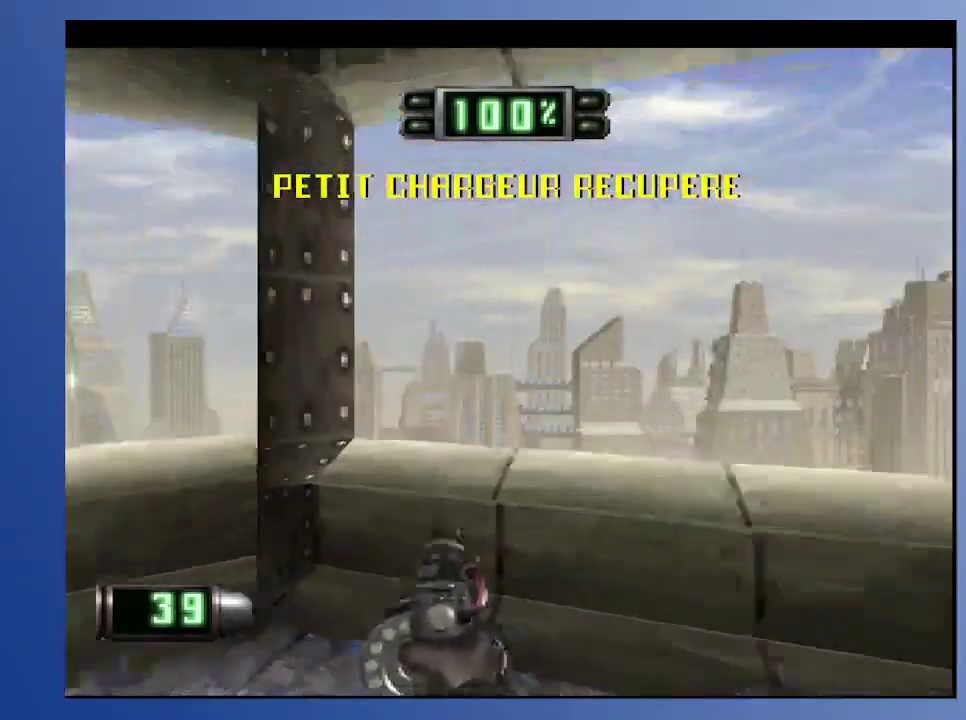
{"buttons": [], "left_stick": "down", "right_stick": "center", "events": [[117, "DPAD_UP", "up"], [133, "DPAD_RIGHT", "up"], [133, "R2", "down"], [267, "R2", "up"]]}
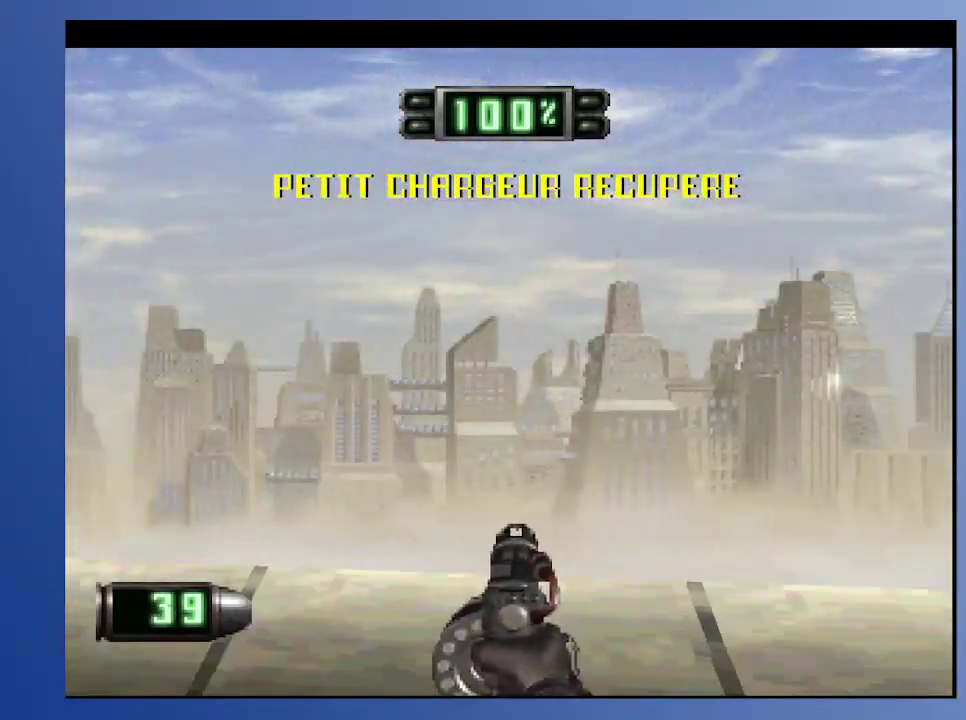
{"buttons": ["DPAD_LEFT"], "left_stick": "down", "right_stick": "center", "events": [[400, "DPAD_LEFT", "down"]]}
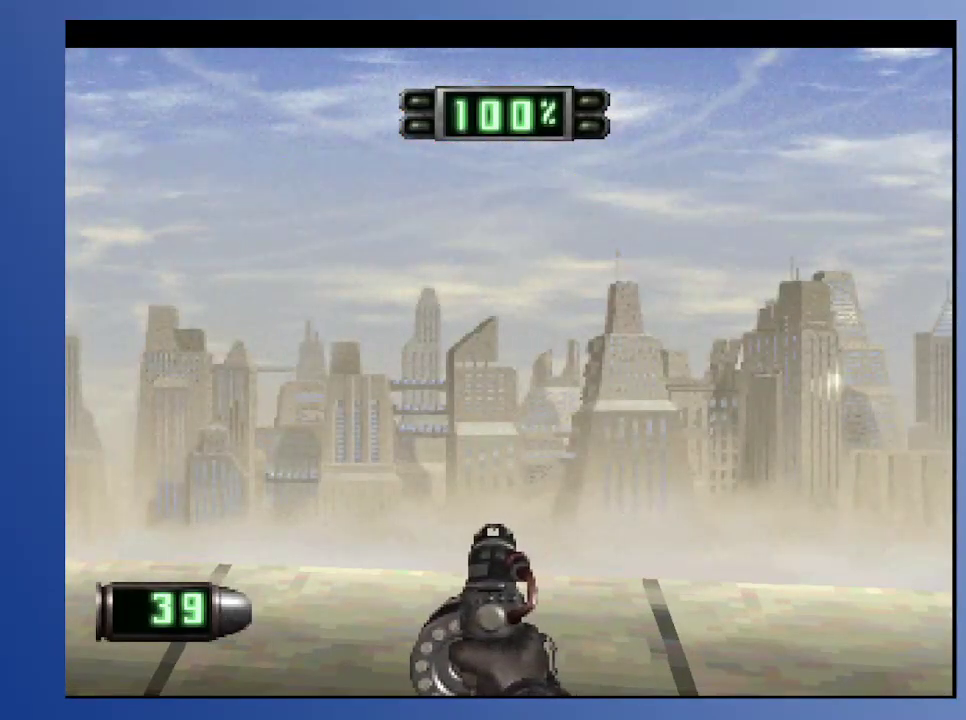
{"buttons": [], "left_stick": "down", "right_stick": "center", "events": [[267, "DPAD_LEFT", "up"]]}
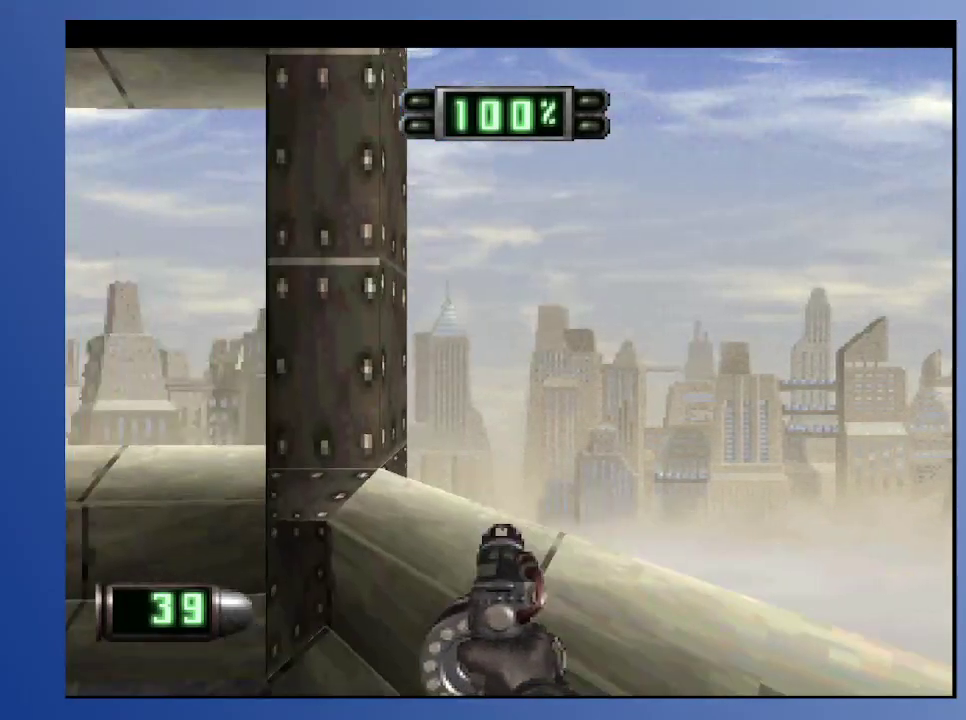
{"buttons": ["DPAD_UP"], "left_stick": "down", "right_stick": "center", "events": [[500, "DPAD_UP", "down"]]}
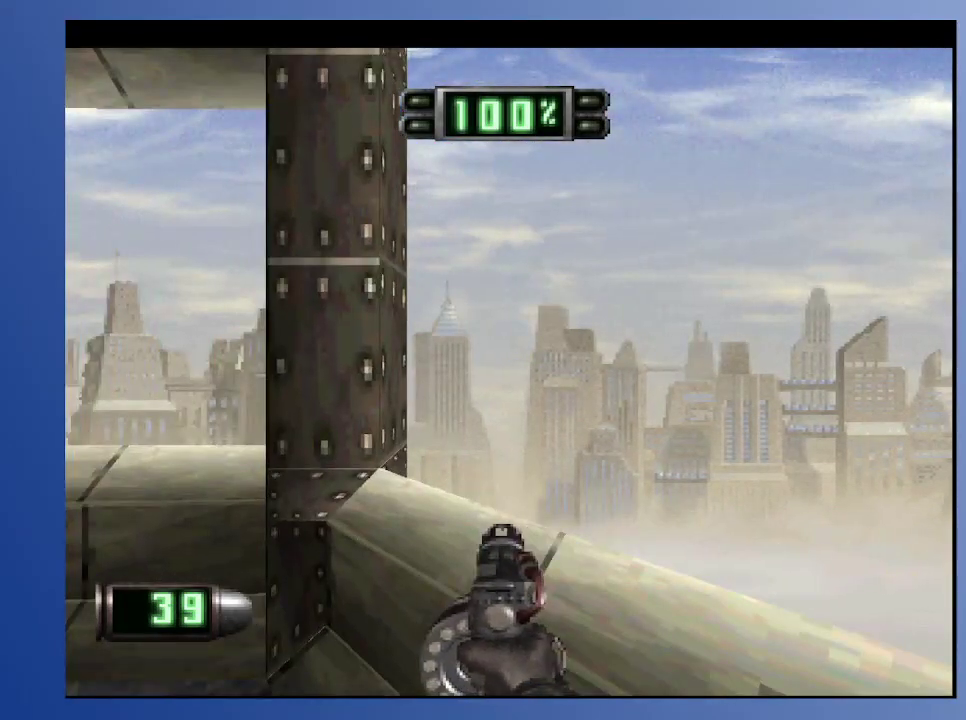
{"buttons": [], "left_stick": "down", "right_stick": "center", "events": [[200, "DPAD_UP", "up"]]}
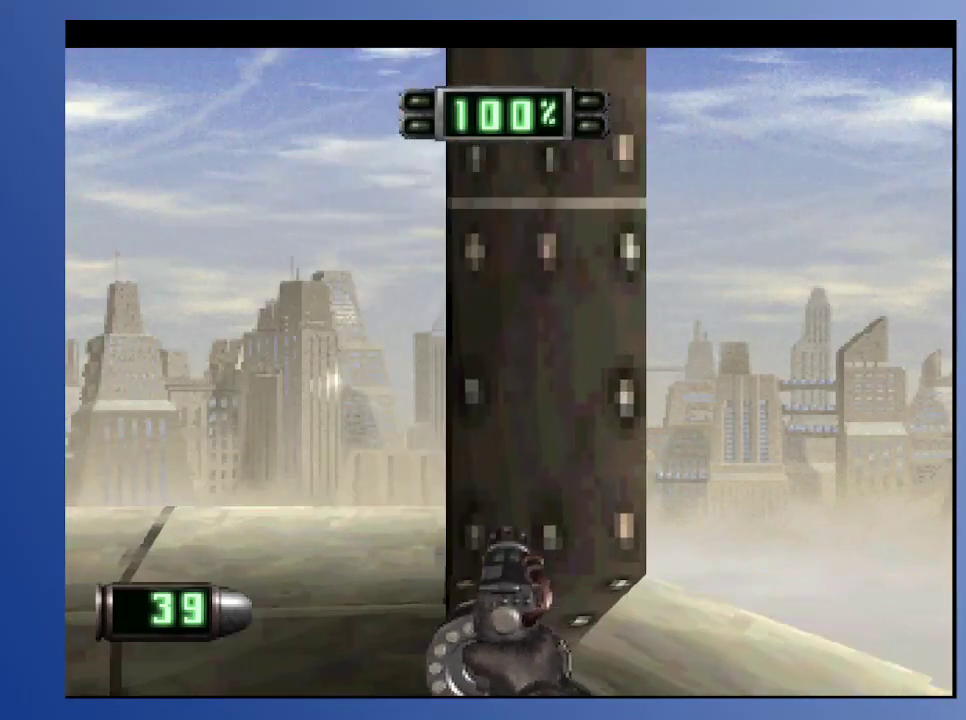
{"buttons": ["L2"], "left_stick": "down", "right_stick": "center", "events": [[267, "DPAD_LEFT", "down"], [267, "DPAD_UP", "down"], [417, "DPAD_LEFT", "up"], [433, "L2", "down"], [450, "DPAD_UP", "up"]]}
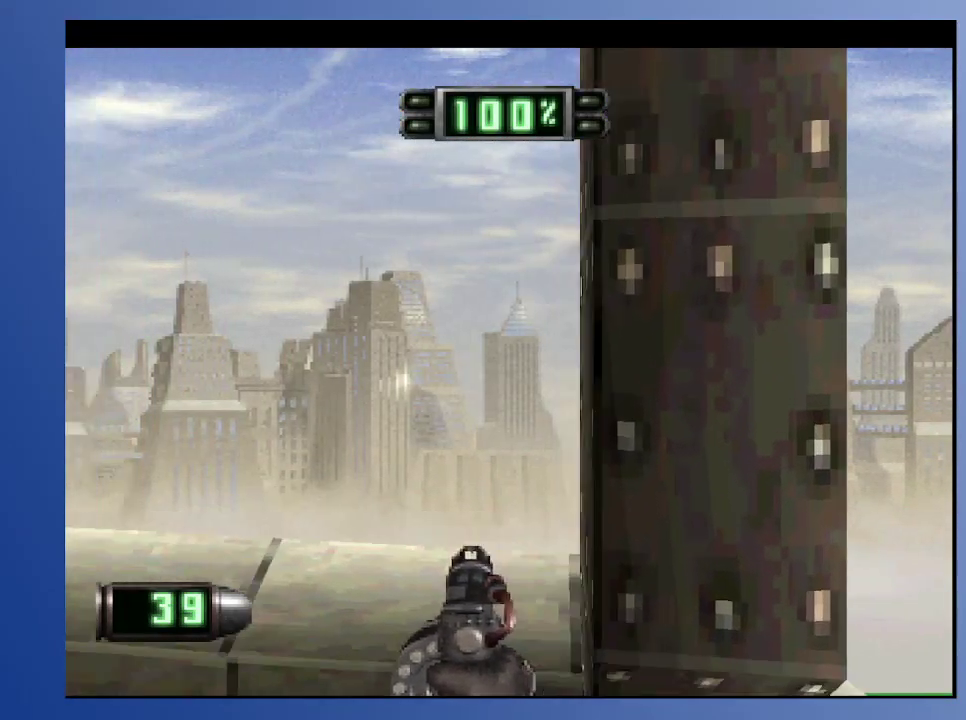
{"buttons": [], "left_stick": "down", "right_stick": "center", "events": [[33, "L2", "up"]]}
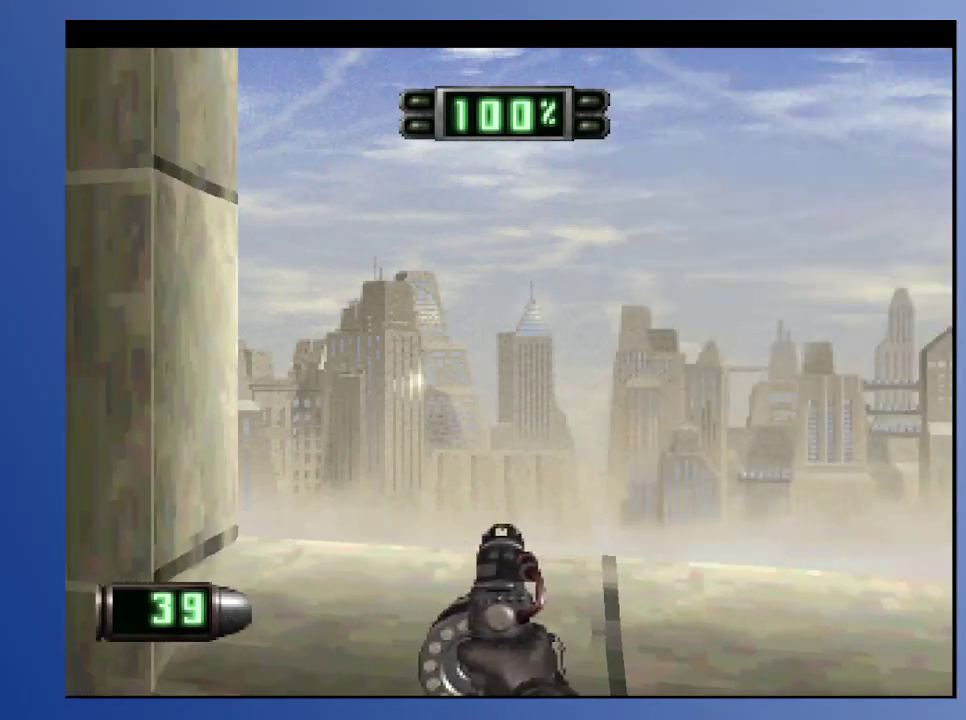
{"buttons": [], "left_stick": "down", "right_stick": "center", "events": [[117, "DPAD_RIGHT", "down"], [350, "DPAD_RIGHT", "up"]]}
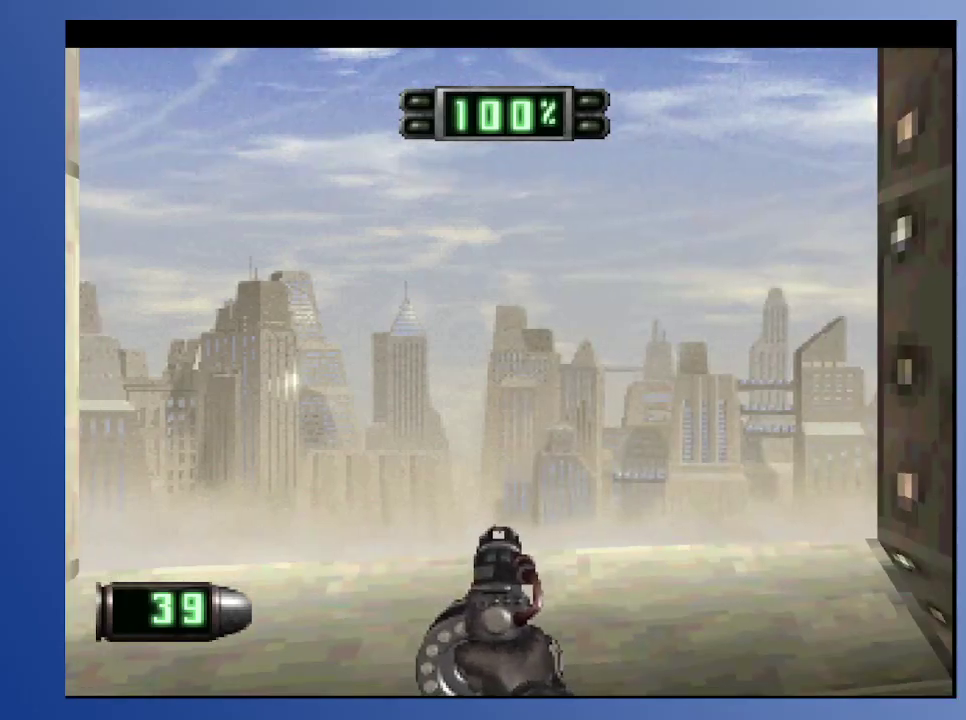
{"buttons": [], "left_stick": "down", "right_stick": "center", "events": [[67, "DPAD_DOWN", "down"], [67, "DPAD_RIGHT", "down"], [100, "R2", "down"], [200, "DPAD_DOWN", "up"], [233, "R2", "up"], [267, "DPAD_RIGHT", "up"]]}
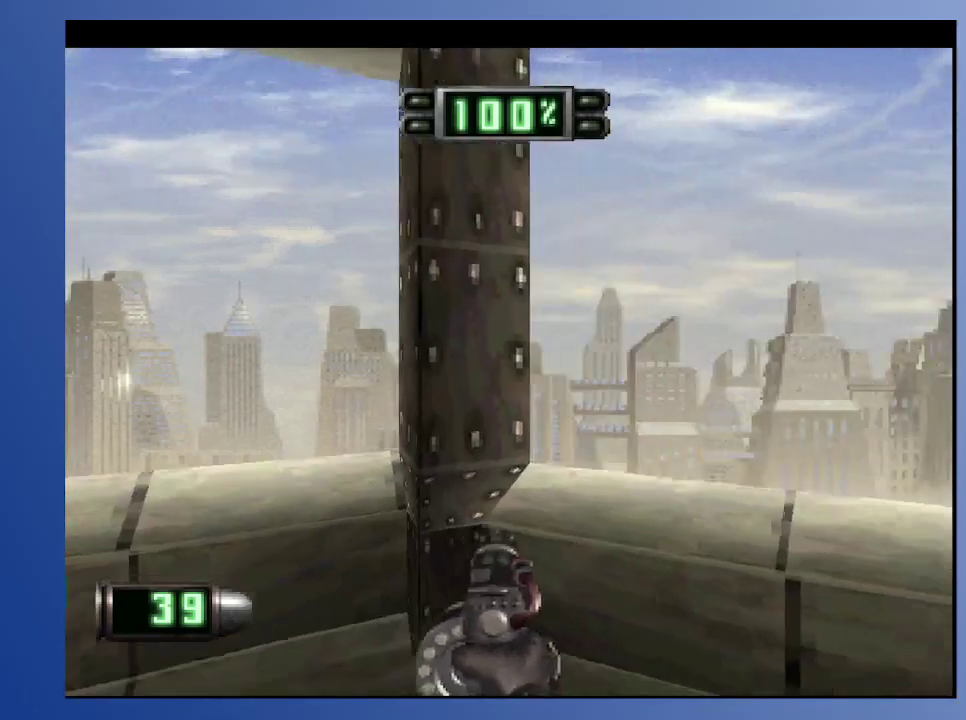
{"buttons": ["R2"], "left_stick": "down", "right_stick": "center", "events": [[183, "DPAD_RIGHT", "down"], [267, "DPAD_UP", "down"], [417, "R2", "down"], [483, "DPAD_UP", "up"], [500, "DPAD_RIGHT", "up"]]}
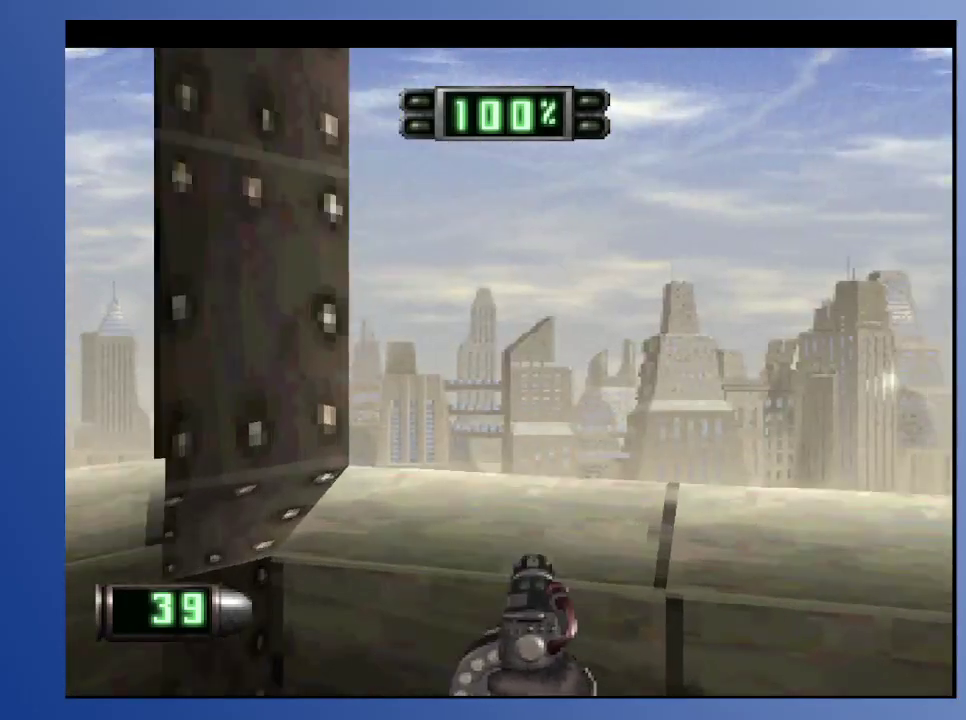
{"buttons": [], "left_stick": "down", "right_stick": "center", "events": [[83, "R2", "up"]]}
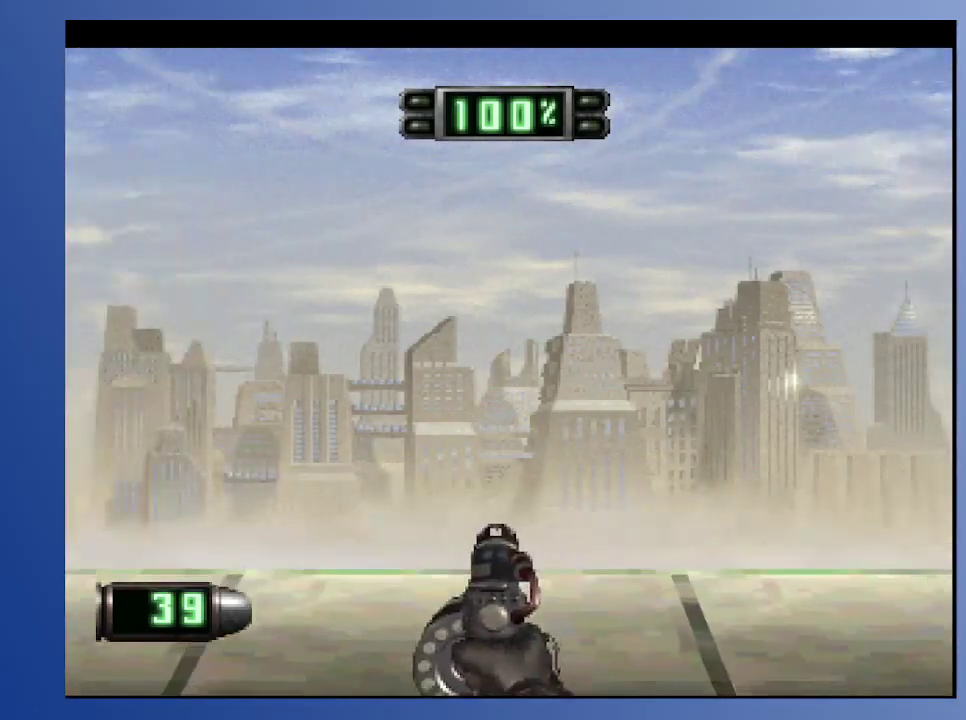
{"buttons": [], "left_stick": "down", "right_stick": "center", "events": []}